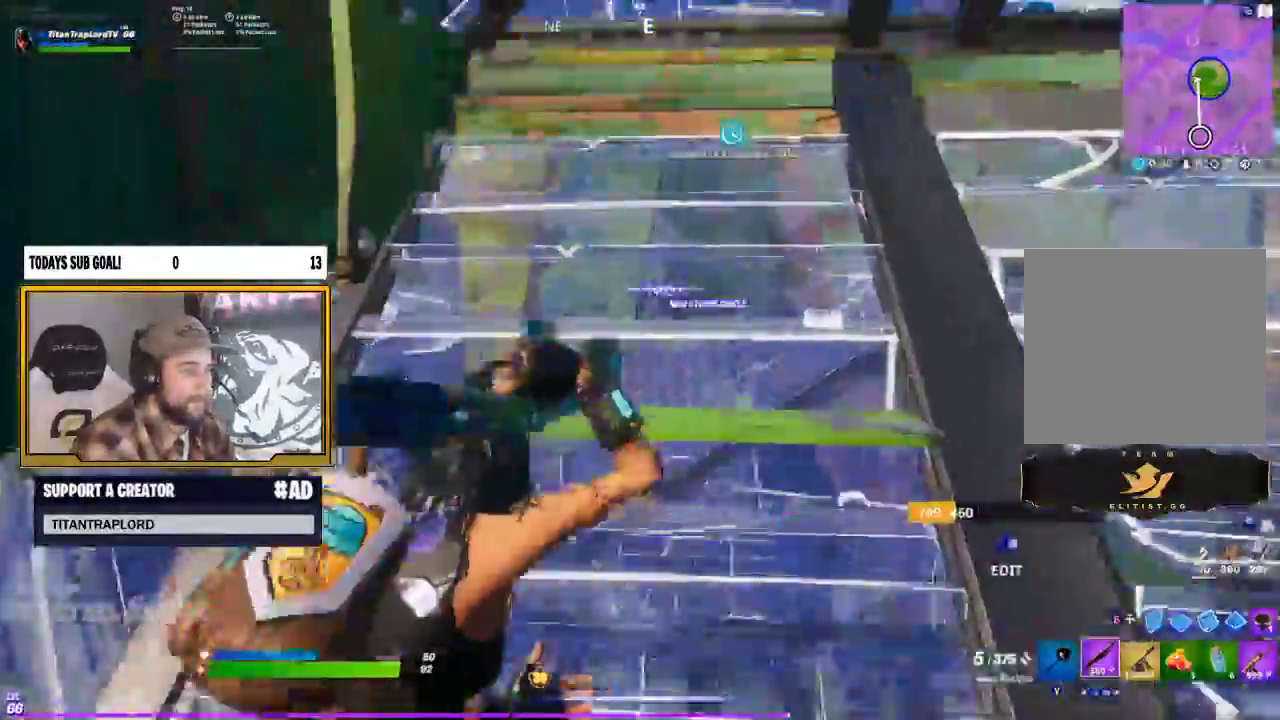
Gameplay with a controller (Xbox layout); each line is a JSON object with the inputs held at the frame after it. "events" lists button and stick changes between this image and that frame as [ms after this image, input, new state], when the widget could be followed in between.
{"buttons": [], "left_stick": "up-left", "right_stick": "up-right", "events": [[100, "left_stick", "up-right"], [150, "right_stick", "center"], [400, "right_stick", "up-right"], [467, "left_stick", "up-left"]]}
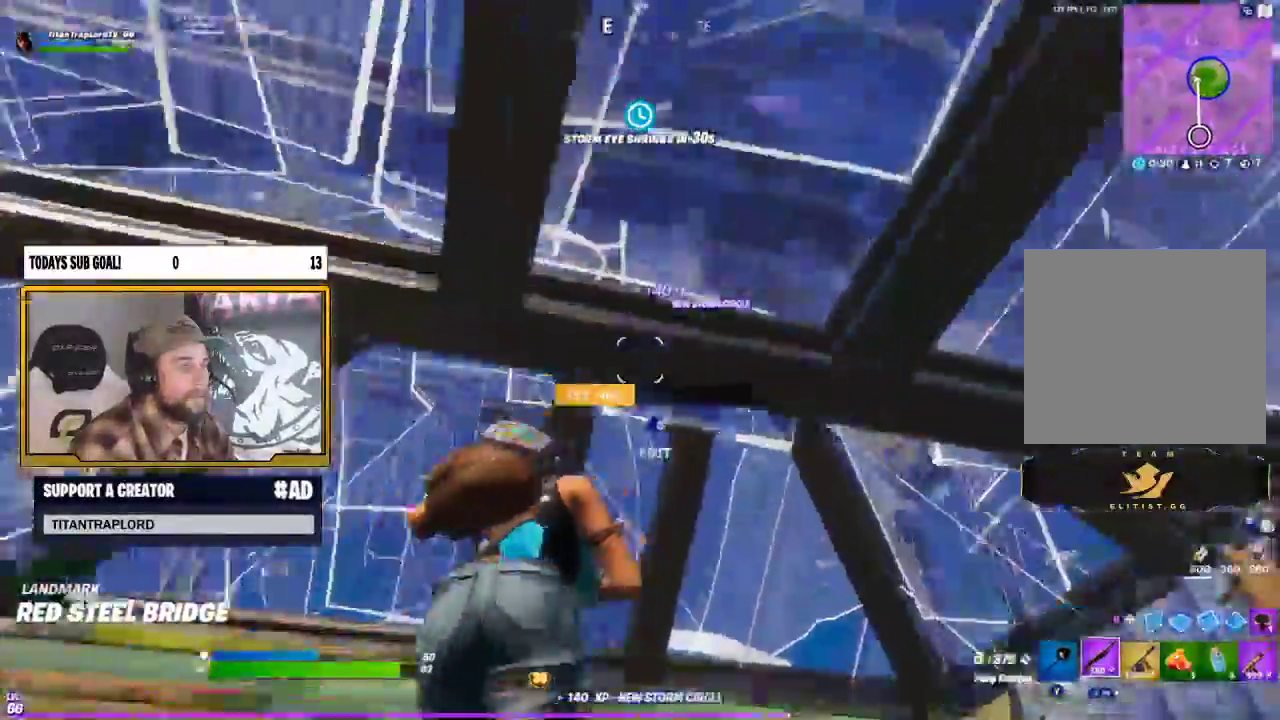
{"buttons": ["L1", "R1"], "left_stick": "up", "right_stick": "center", "events": [[83, "right_stick", "right"], [233, "right_stick", "center"], [267, "B", "down"], [283, "left_stick", "down-right"], [317, "A", "down"], [350, "B", "up"], [433, "A", "up"], [433, "L1", "down"], [467, "R1", "down"], [500, "left_stick", "up"]]}
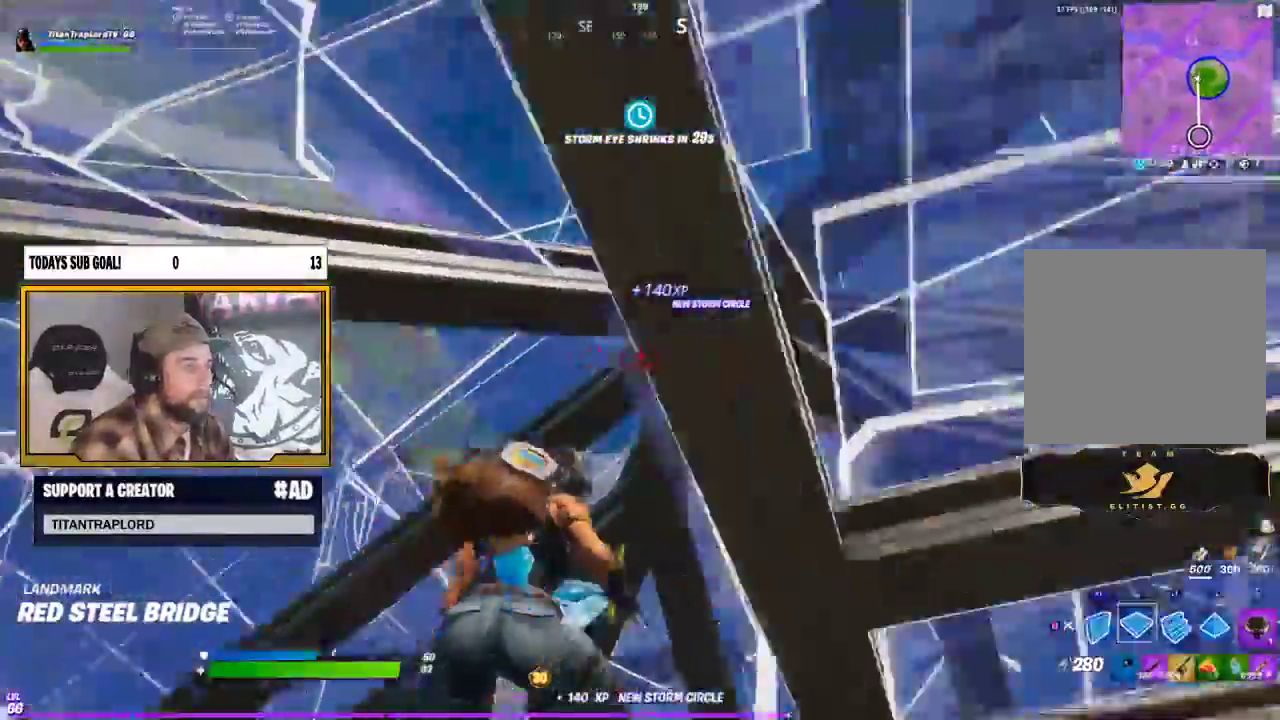
{"buttons": ["B"], "left_stick": "left", "right_stick": "center", "events": [[100, "R1", "up"], [117, "left_stick", "left"], [150, "L1", "up"], [183, "R1", "down"], [233, "R1", "up"], [467, "B", "down"]]}
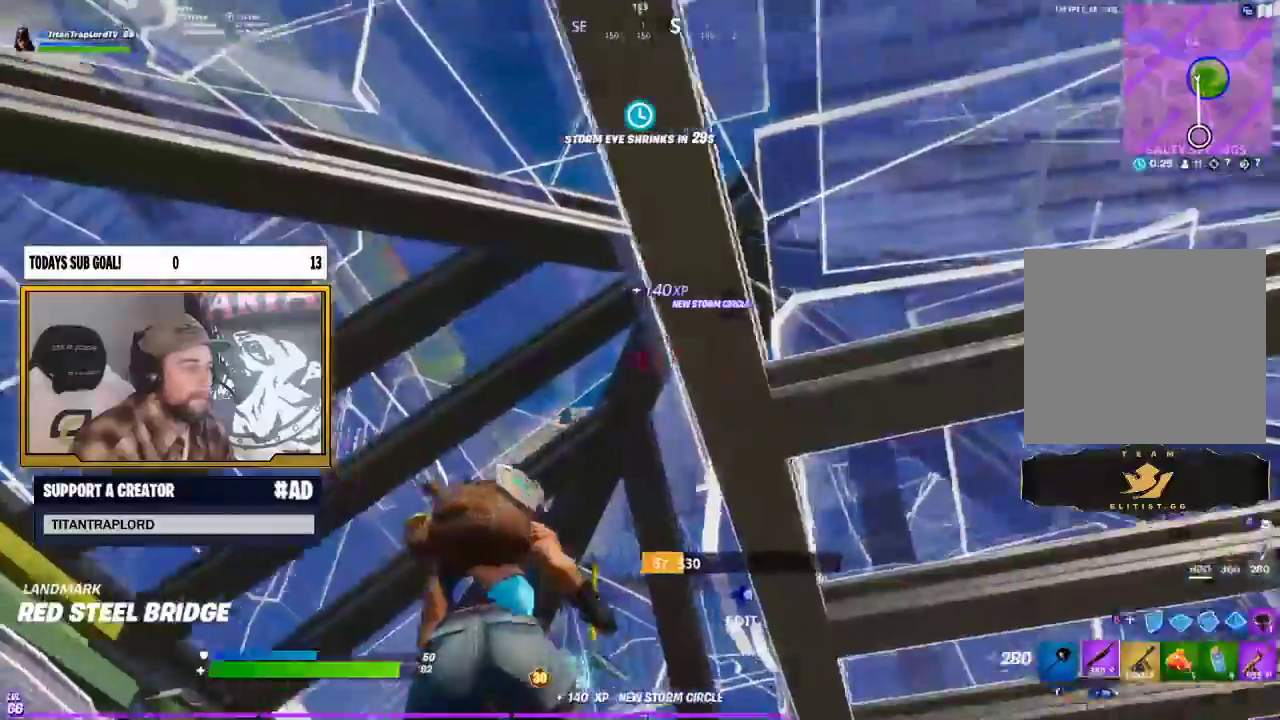
{"buttons": ["A", "B"], "left_stick": "down-left", "right_stick": "center", "events": [[33, "B", "up"], [167, "DPAD_RIGHT", "down"], [183, "right_stick", "down"], [233, "R2", "down"], [267, "left_stick", "up"], [283, "DPAD_RIGHT", "up"], [333, "right_stick", "right"], [383, "R2", "up"], [383, "left_stick", "down-left"], [433, "A", "down"], [433, "right_stick", "center"], [467, "B", "down"]]}
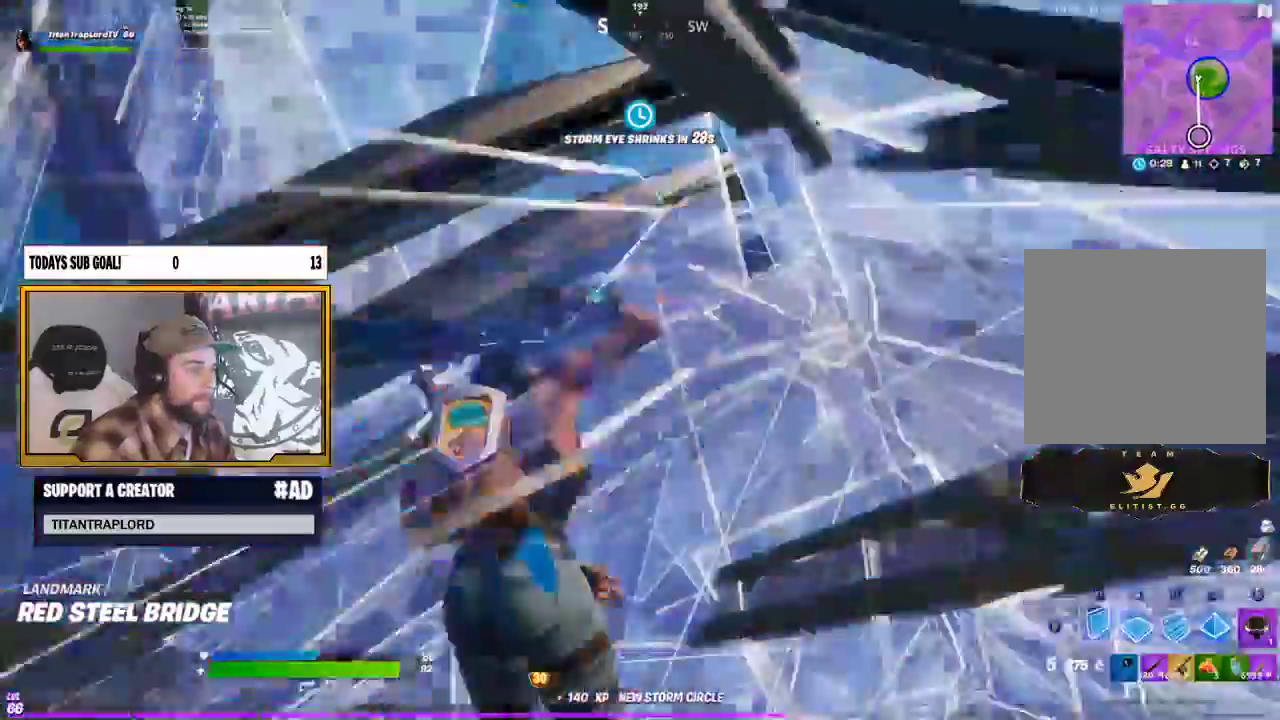
{"buttons": [], "left_stick": "right", "right_stick": "center", "events": [[67, "A", "up"], [83, "B", "up"], [150, "L1", "down"], [150, "R1", "down"], [150, "left_stick", "right"], [233, "L2", "down"], [250, "L2", "up"], [300, "B", "down"], [300, "left_stick", "down-right"], [333, "R1", "up"], [350, "L1", "up"], [400, "B", "up"], [450, "left_stick", "right"]]}
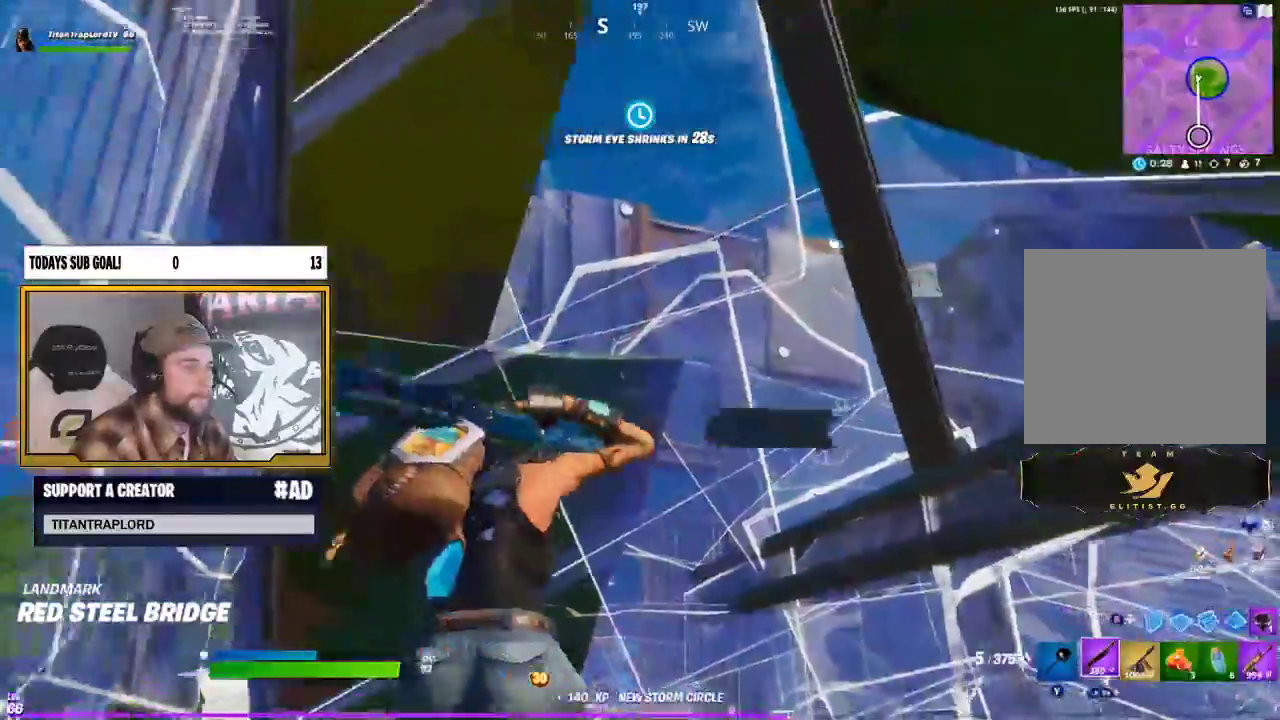
{"buttons": ["L1", "R1"], "left_stick": "up-right", "right_stick": "center", "events": [[167, "left_stick", "center"], [217, "B", "down"], [217, "left_stick", "left"], [283, "B", "up"], [300, "A", "down"], [400, "A", "up"], [400, "L1", "down"], [400, "L2", "down"], [417, "R1", "down"], [450, "left_stick", "up-right"], [467, "L2", "up"]]}
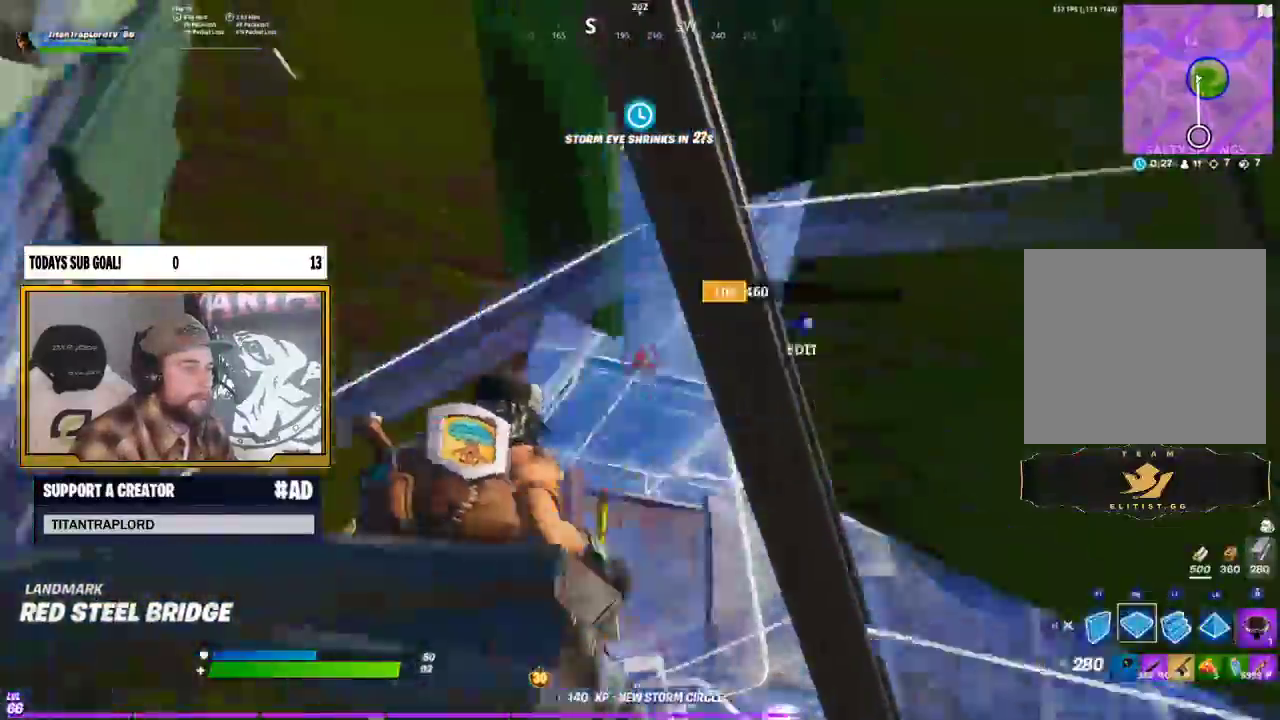
{"buttons": [], "left_stick": "down-right", "right_stick": "down", "events": [[67, "B", "down"], [67, "L1", "up"], [67, "R1", "up"], [100, "left_stick", "down-right"], [183, "B", "up"], [300, "right_stick", "down"]]}
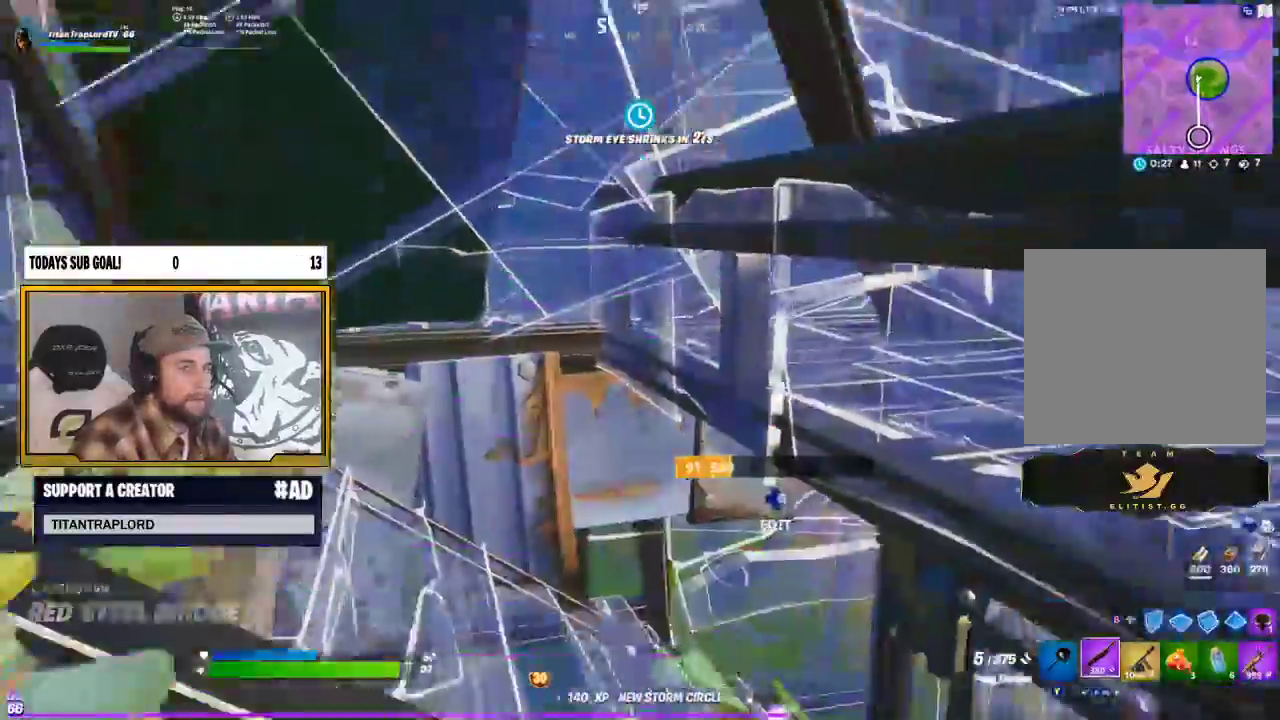
{"buttons": ["DPAD_RIGHT"], "left_stick": "down-right", "right_stick": "up-left", "events": [[17, "left_stick", "right"], [17, "right_stick", "down-left"], [133, "DPAD_RIGHT", "down"], [133, "L2", "down"], [167, "DPAD_DOWN", "down"], [233, "DPAD_RIGHT", "up"], [233, "right_stick", "center"], [250, "DPAD_DOWN", "up"], [267, "L2", "up"], [467, "right_stick", "up-left"], [483, "DPAD_RIGHT", "down"], [483, "left_stick", "down-right"]]}
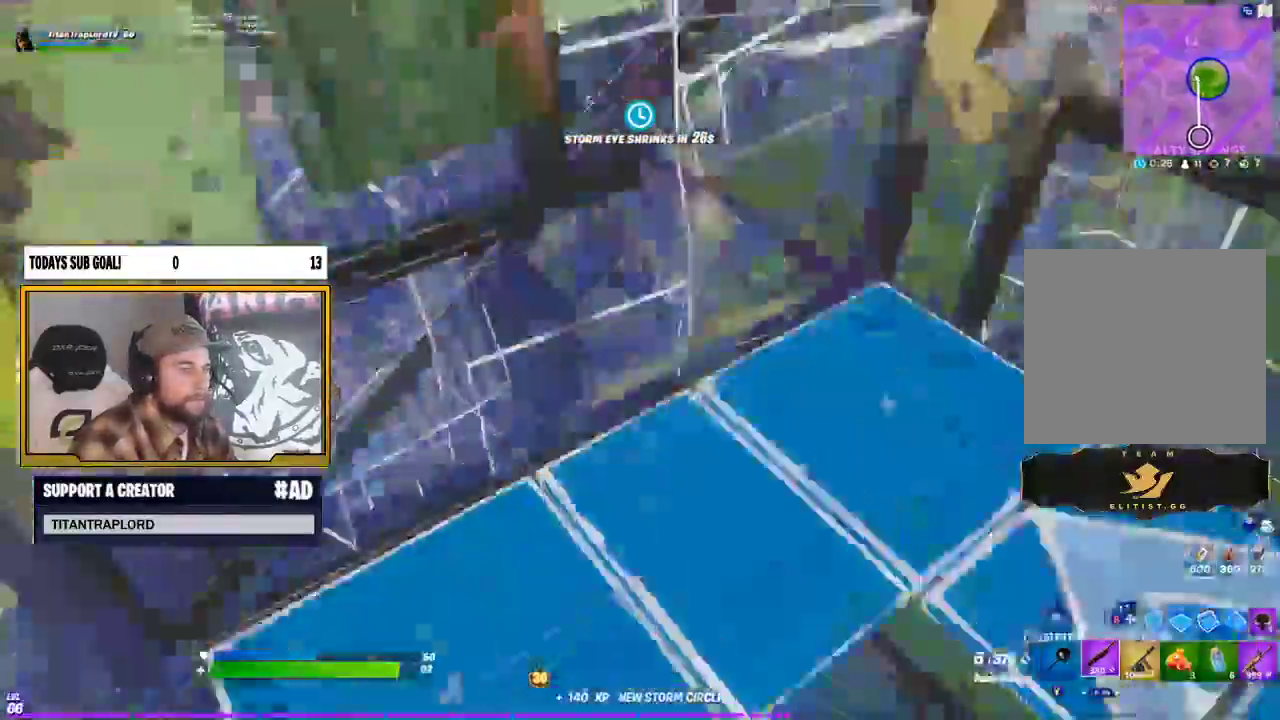
{"buttons": [], "left_stick": "up-left", "right_stick": "center", "events": [[50, "R2", "down"], [67, "right_stick", "down-right"], [117, "DPAD_RIGHT", "up"], [200, "right_stick", "up-right"], [283, "right_stick", "left"], [367, "left_stick", "center"], [383, "right_stick", "center"], [400, "R2", "up"], [433, "left_stick", "up-left"]]}
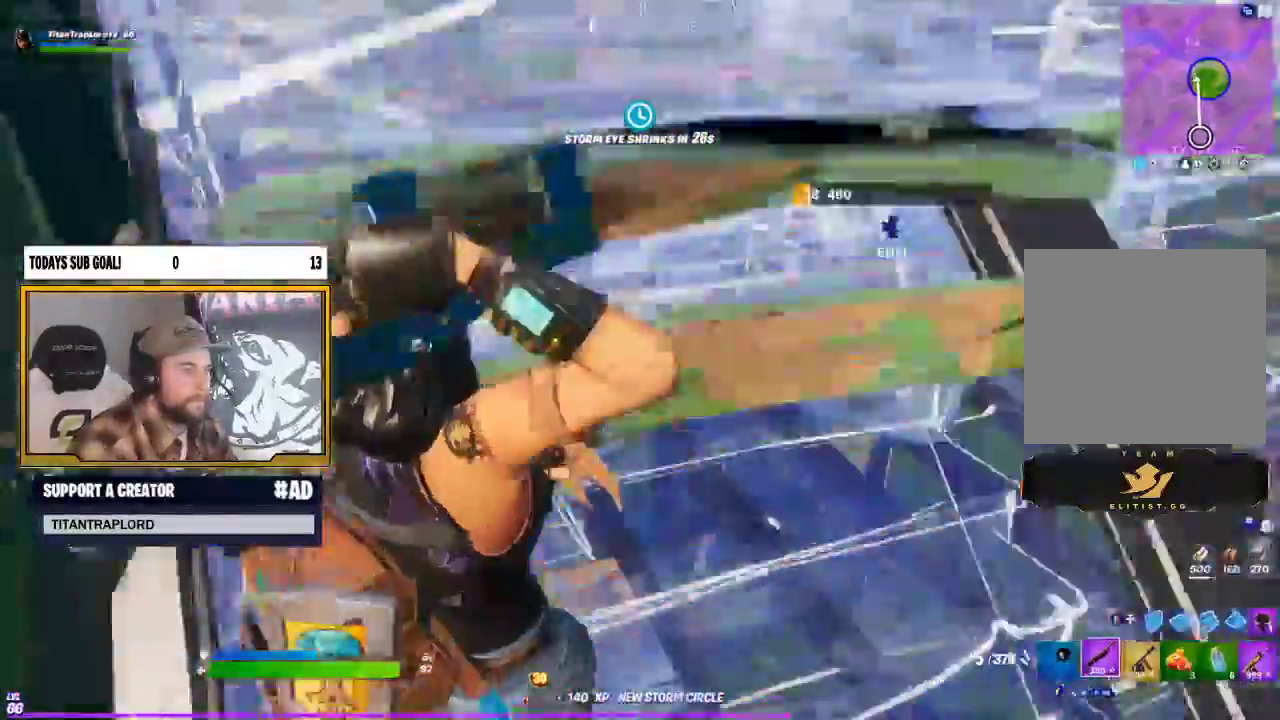
{"buttons": [], "left_stick": "up-right", "right_stick": "down", "events": [[100, "left_stick", "up-right"], [383, "right_stick", "right"], [483, "right_stick", "down"]]}
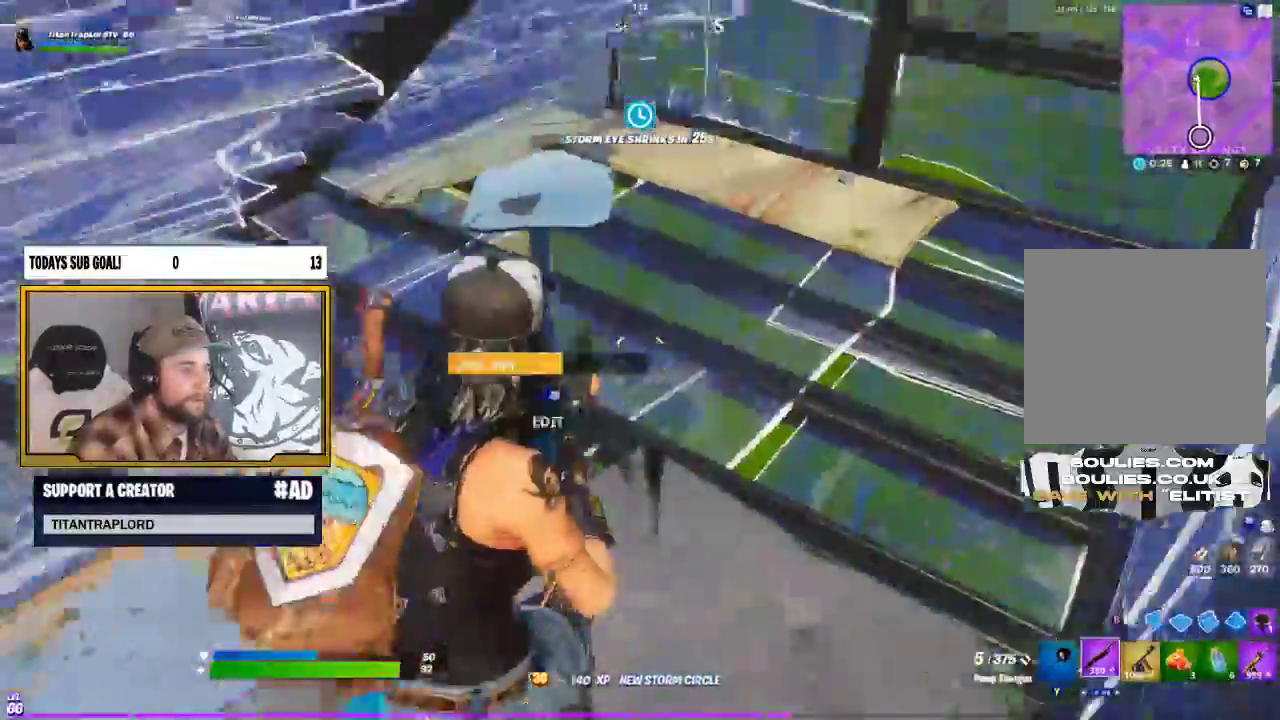
{"buttons": [], "left_stick": "up-left", "right_stick": "down-right", "events": [[100, "left_stick", "down-left"], [117, "DPAD_RIGHT", "down"], [133, "right_stick", "center"], [183, "R2", "down"], [217, "right_stick", "up-left"], [250, "left_stick", "up-left"], [283, "DPAD_RIGHT", "up"], [367, "R2", "up"], [400, "right_stick", "down-right"]]}
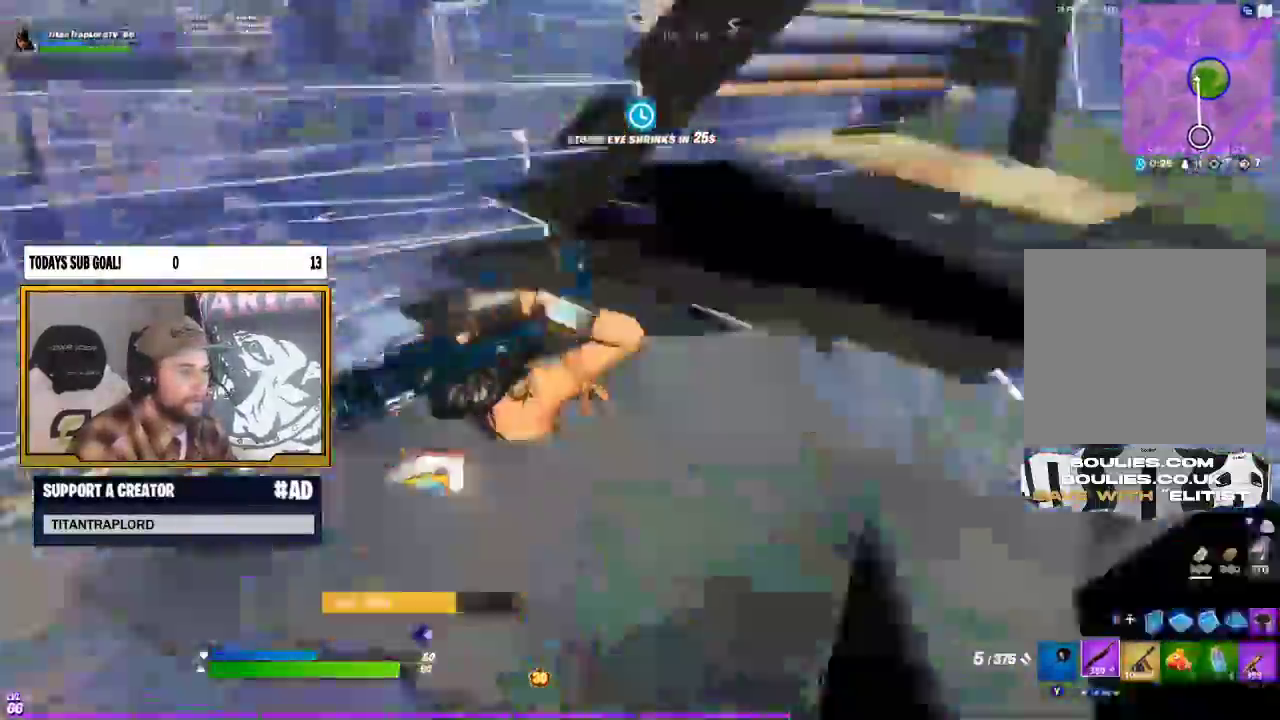
{"buttons": ["R2"], "left_stick": "left", "right_stick": "right", "events": [[17, "right_stick", "right"], [217, "left_stick", "left"], [233, "right_stick", "center"], [267, "B", "down"], [350, "B", "up"], [450, "R2", "down"], [450, "right_stick", "right"]]}
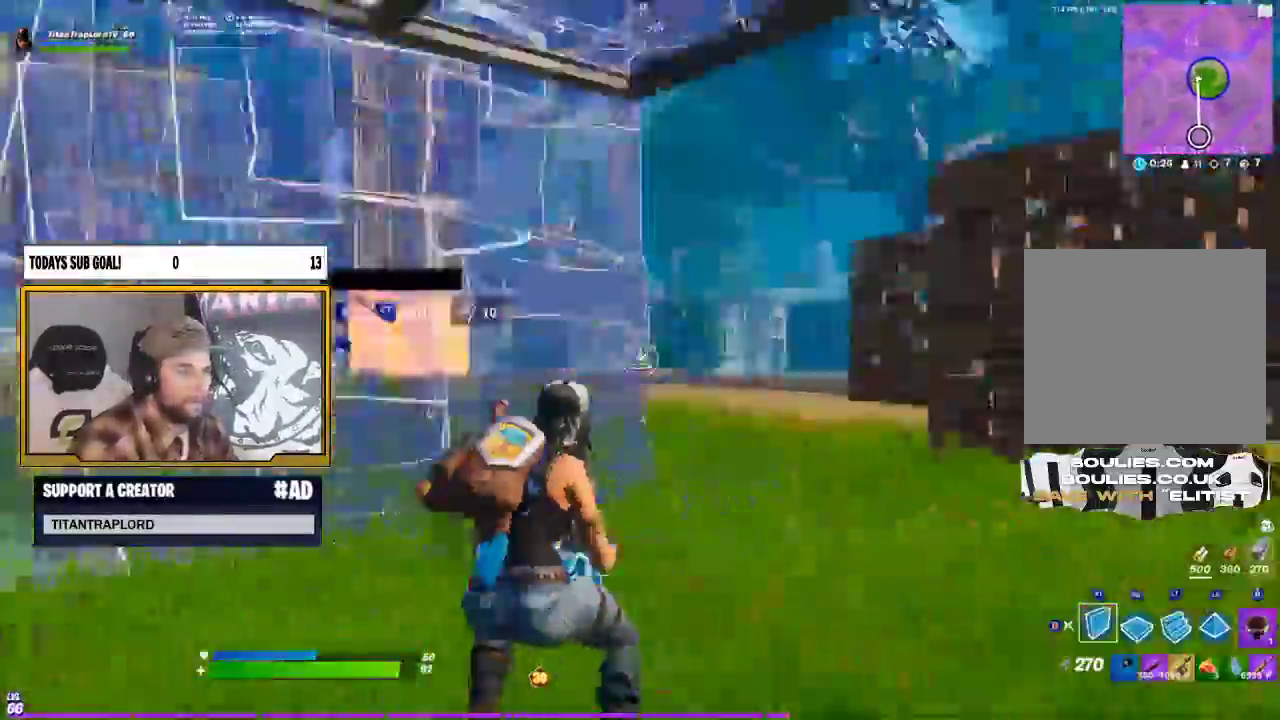
{"buttons": ["R2"], "left_stick": "right", "right_stick": "down-right", "events": [[133, "left_stick", "down-left"], [150, "right_stick", "center"], [350, "left_stick", "center"], [433, "left_stick", "right"], [483, "right_stick", "down-right"]]}
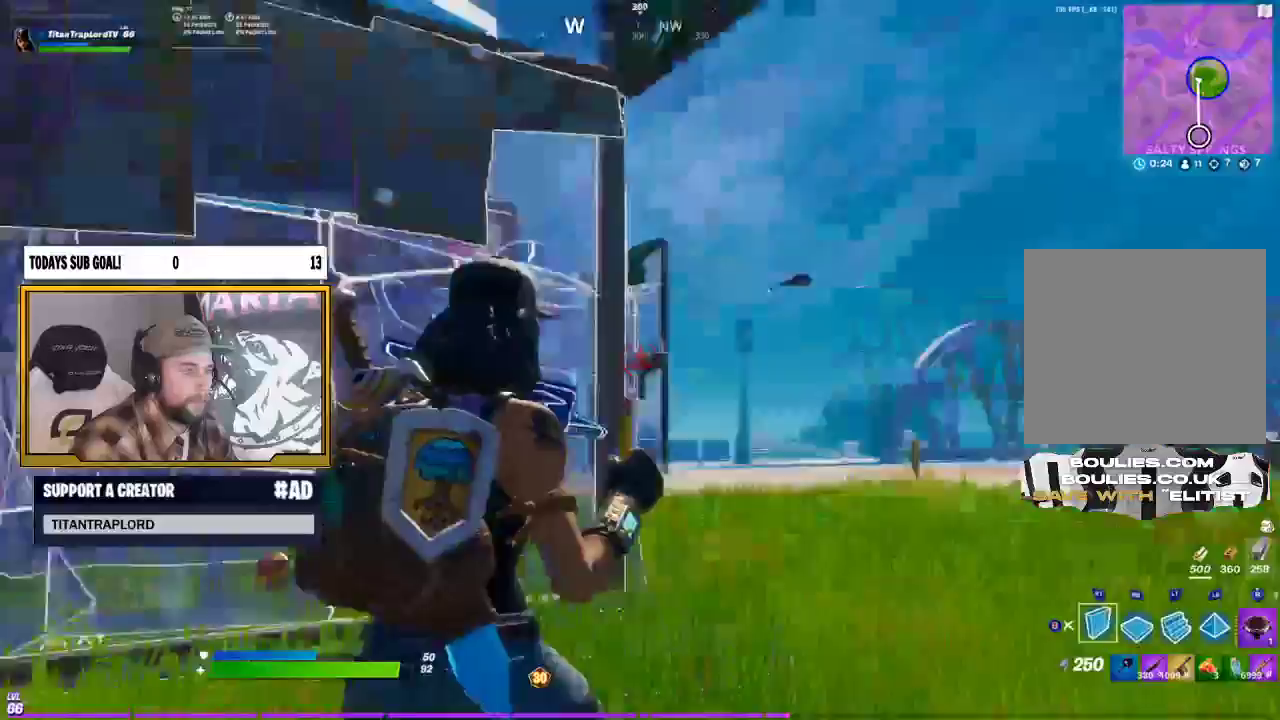
{"buttons": ["B"], "left_stick": "up-right", "right_stick": "center", "events": [[83, "left_stick", "left"], [133, "right_stick", "left"], [250, "right_stick", "center"], [317, "left_stick", "down-right"], [433, "B", "down"], [450, "R2", "up"], [483, "left_stick", "up-right"]]}
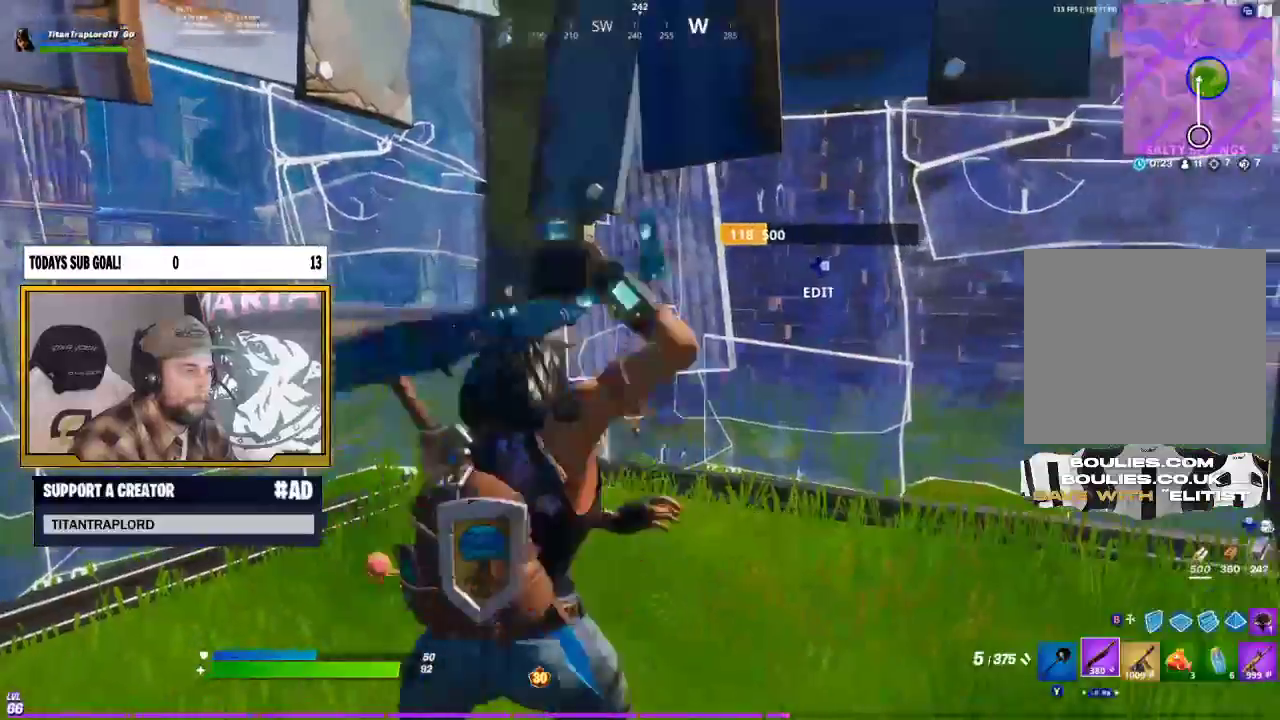
{"buttons": [], "left_stick": "center", "right_stick": "center", "events": [[17, "B", "up"], [250, "left_stick", "up-left"], [333, "R1", "down"], [383, "R1", "up"], [400, "left_stick", "center"]]}
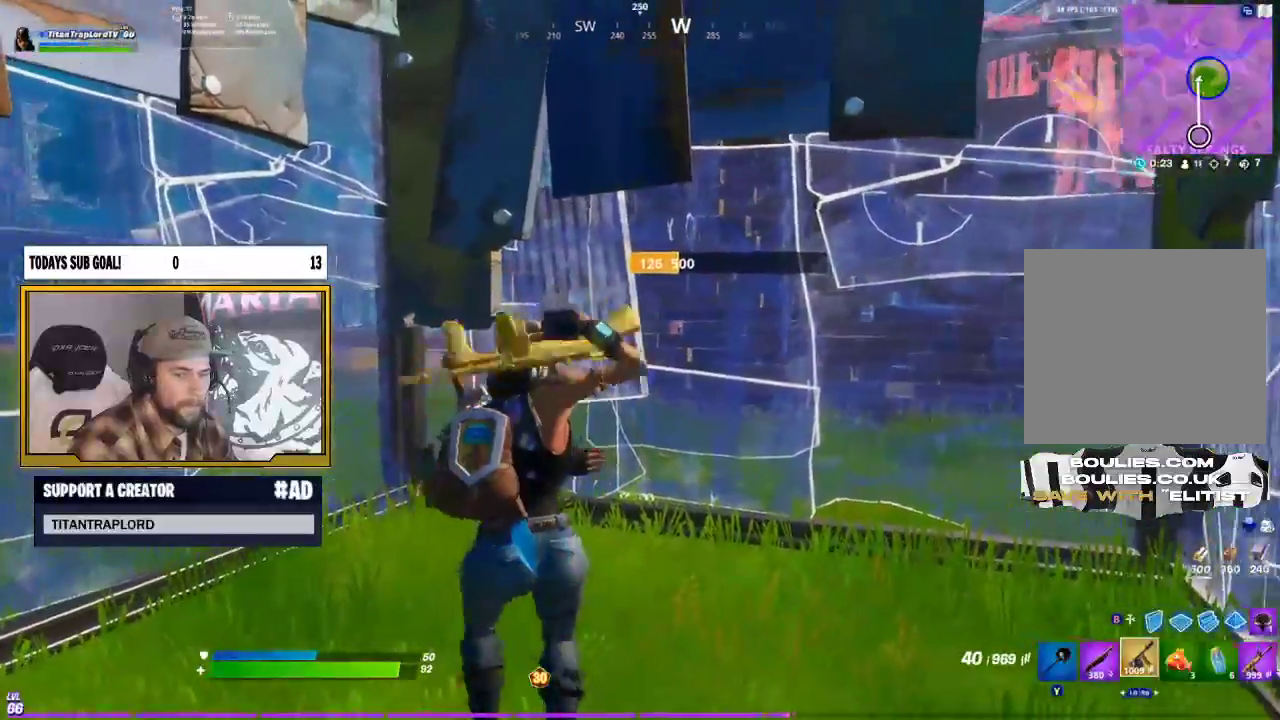
{"buttons": ["R2"], "left_stick": "up", "right_stick": "center", "events": [[50, "left_stick", "right"], [300, "left_stick", "up-left"], [400, "DPAD_RIGHT", "down"], [433, "left_stick", "up"], [450, "R2", "down"], [483, "DPAD_RIGHT", "up"]]}
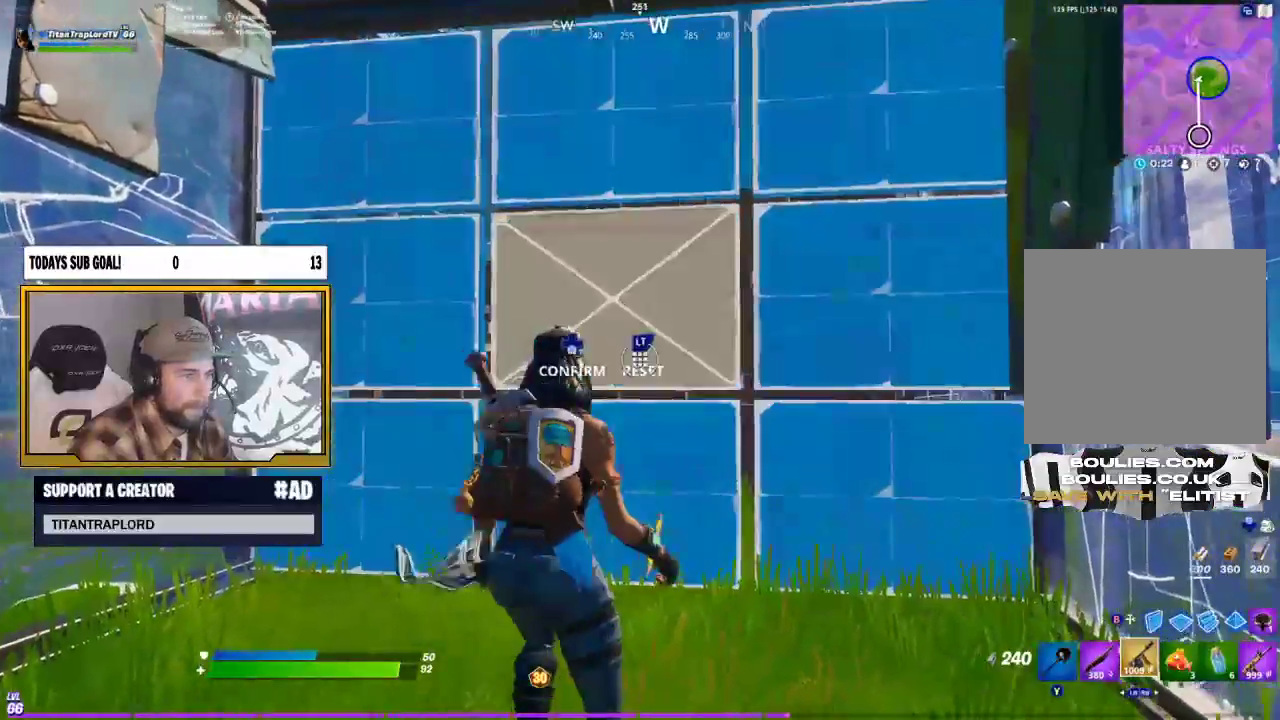
{"buttons": ["L2", "R2"], "left_stick": "up", "right_stick": "center", "events": [[17, "R2", "up"], [100, "left_stick", "left"], [283, "L2", "down"], [283, "left_stick", "up-right"], [383, "R2", "down"], [483, "left_stick", "up"]]}
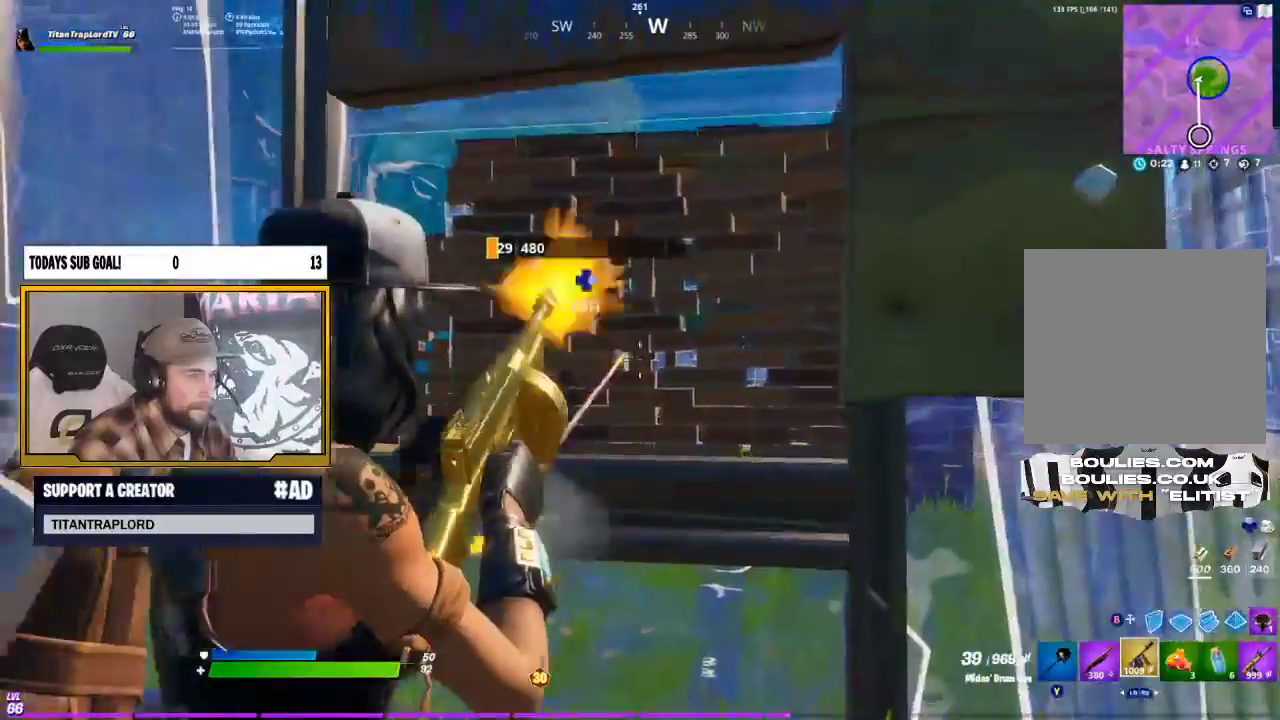
{"buttons": ["L2", "R2"], "left_stick": "up", "right_stick": "center", "events": [[17, "left_stick", "up-left"], [83, "left_stick", "center"], [167, "right_stick", "down"], [217, "left_stick", "up"], [450, "right_stick", "center"]]}
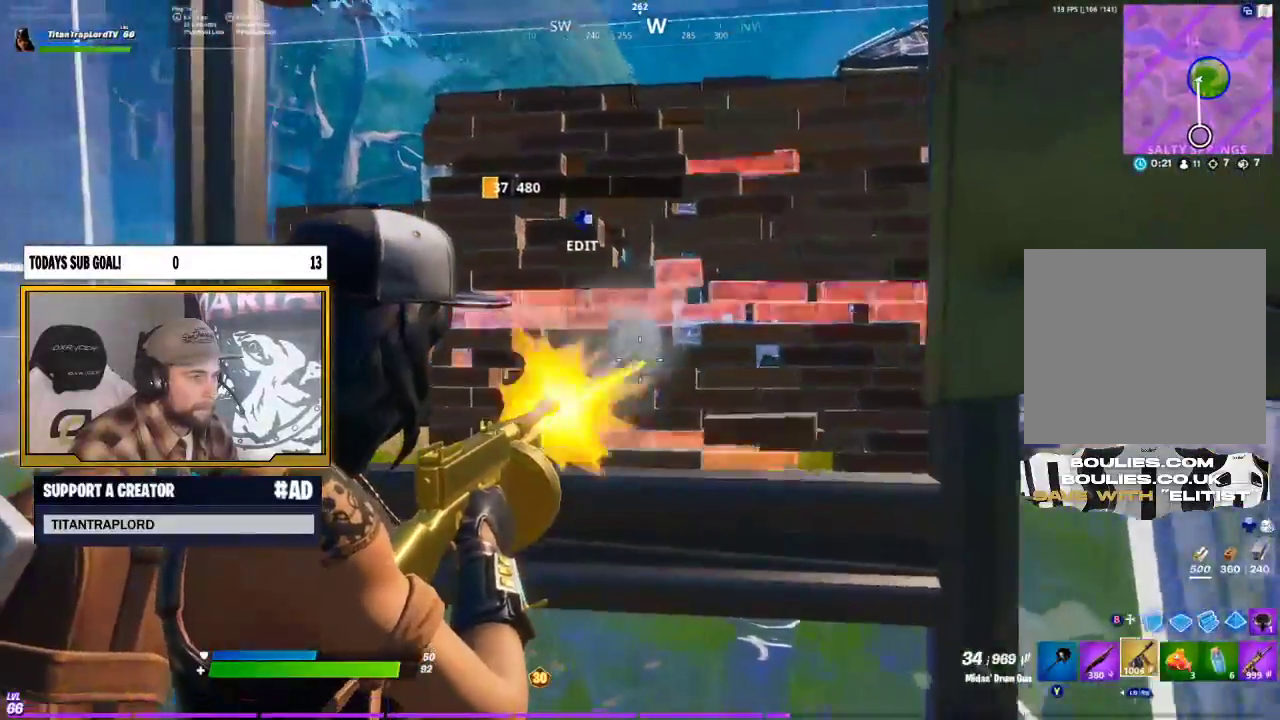
{"buttons": ["L2", "R2"], "left_stick": "up-right", "right_stick": "right", "events": [[283, "right_stick", "down"], [317, "left_stick", "center"], [483, "left_stick", "up-right"], [483, "right_stick", "right"]]}
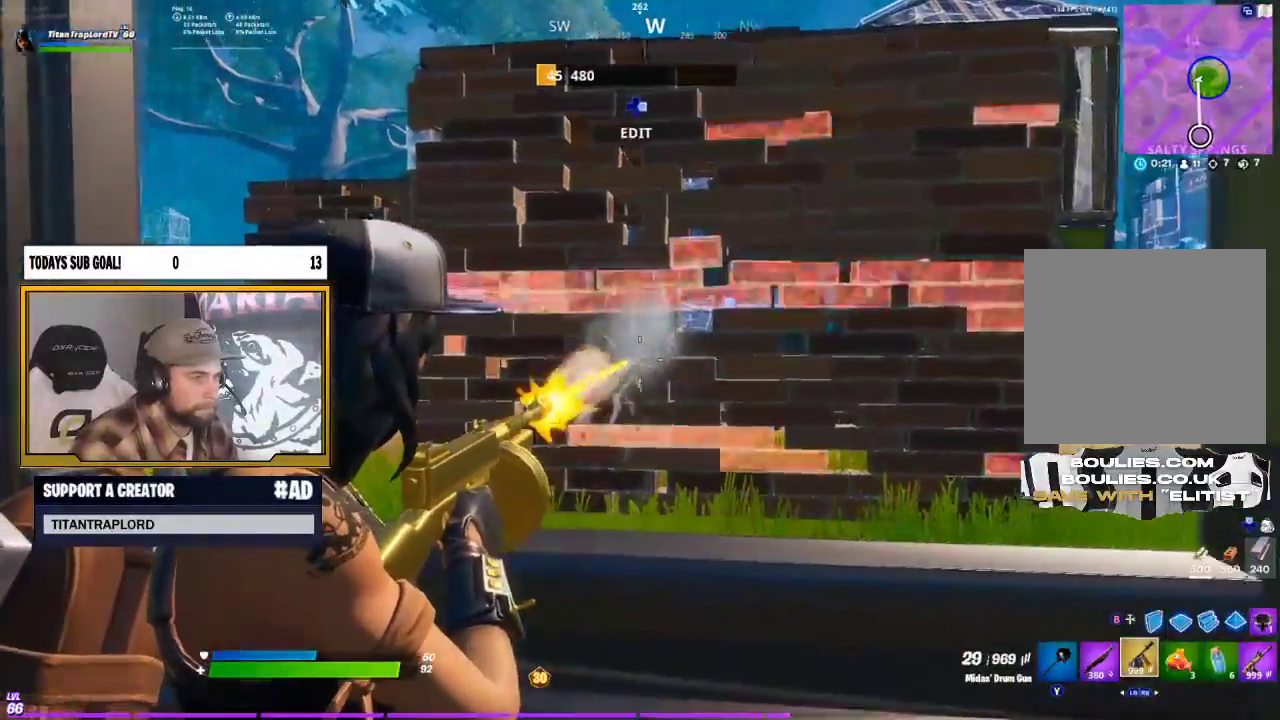
{"buttons": ["L2", "R2"], "left_stick": "center", "right_stick": "center", "events": [[33, "right_stick", "center"], [167, "left_stick", "center"], [233, "left_stick", "left"], [383, "left_stick", "center"]]}
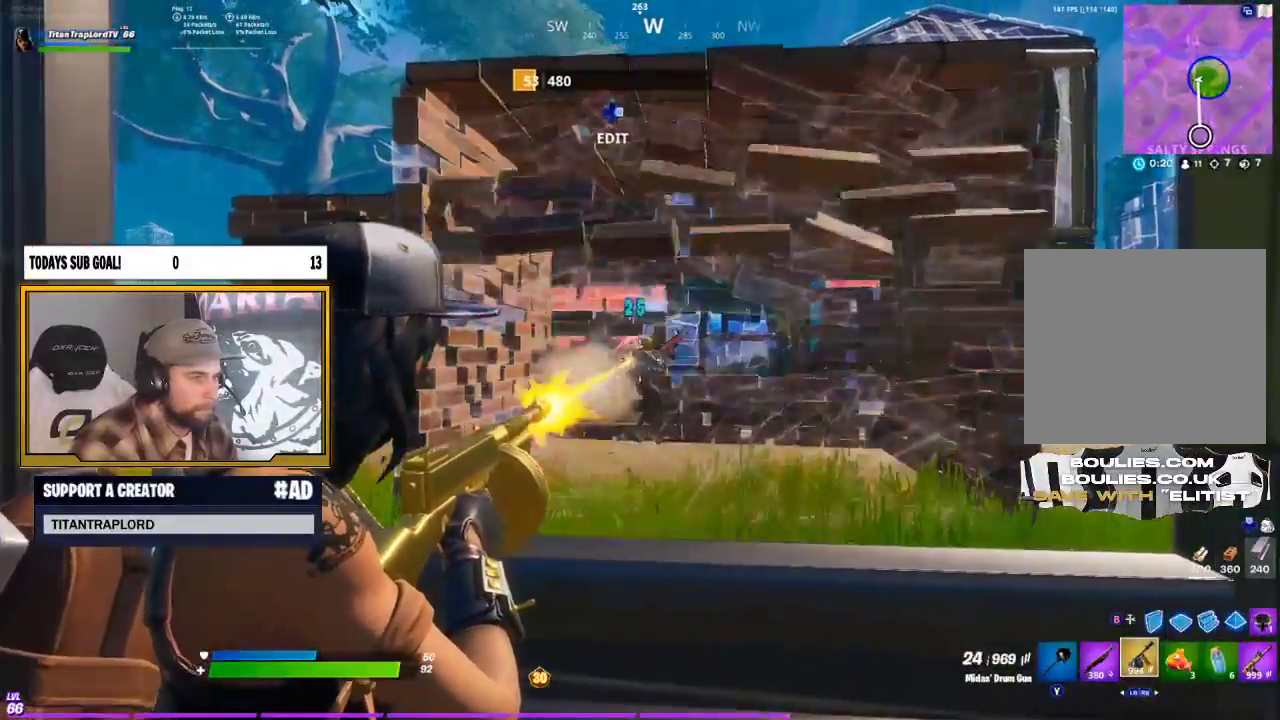
{"buttons": ["L2", "R2"], "left_stick": "center", "right_stick": "left", "events": [[150, "right_stick", "right"], [267, "right_stick", "center"], [333, "left_stick", "left"], [383, "right_stick", "left"], [433, "left_stick", "center"]]}
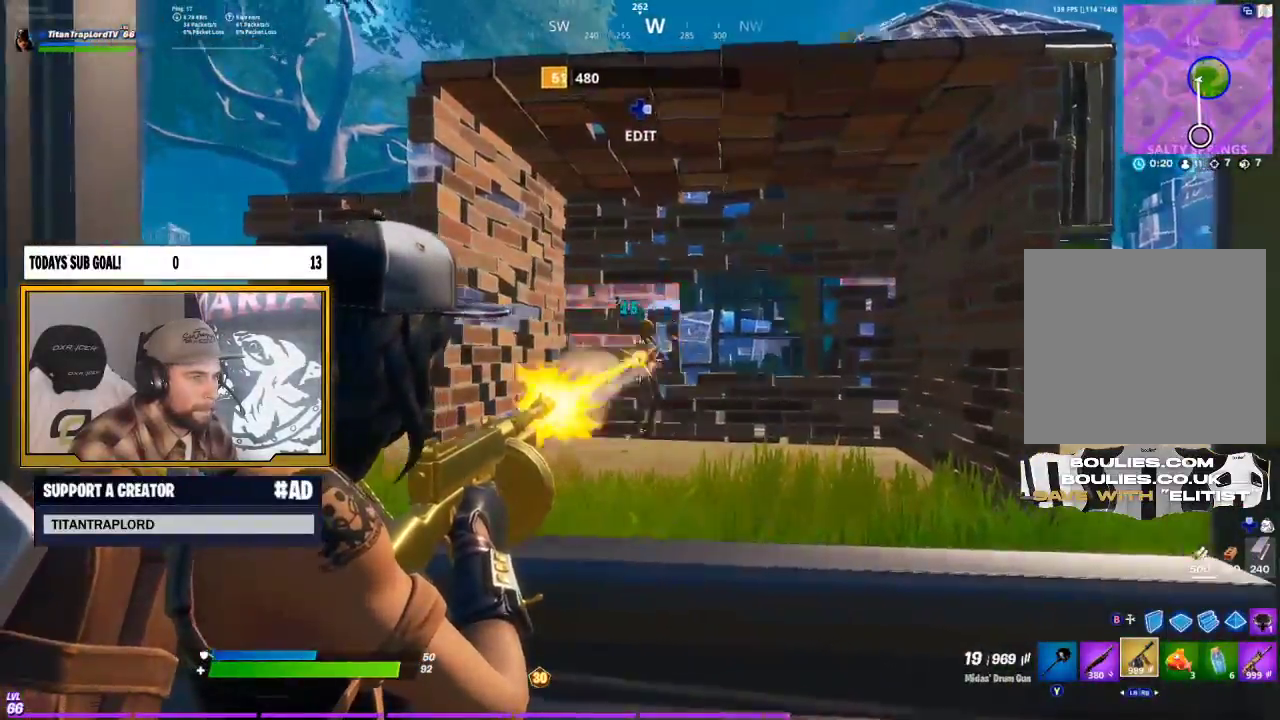
{"buttons": ["L2", "R2"], "left_stick": "center", "right_stick": "down-right", "events": [[50, "right_stick", "center"], [233, "right_stick", "right"], [283, "right_stick", "up-right"], [417, "right_stick", "center"], [467, "right_stick", "down-right"]]}
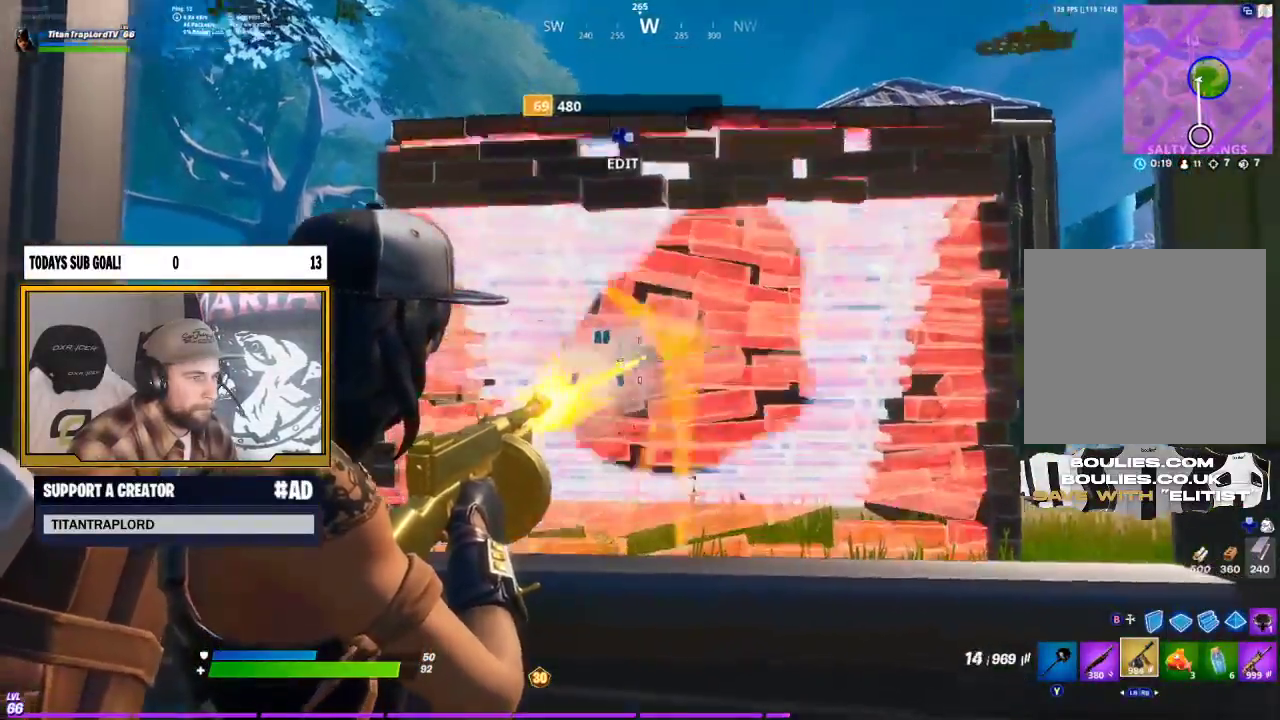
{"buttons": [], "left_stick": "left", "right_stick": "center", "events": [[233, "L2", "up"], [233, "left_stick", "left"], [283, "right_stick", "center"], [300, "R2", "up"], [333, "L1", "down"], [333, "L2", "down"], [450, "L1", "up"], [450, "L2", "up"]]}
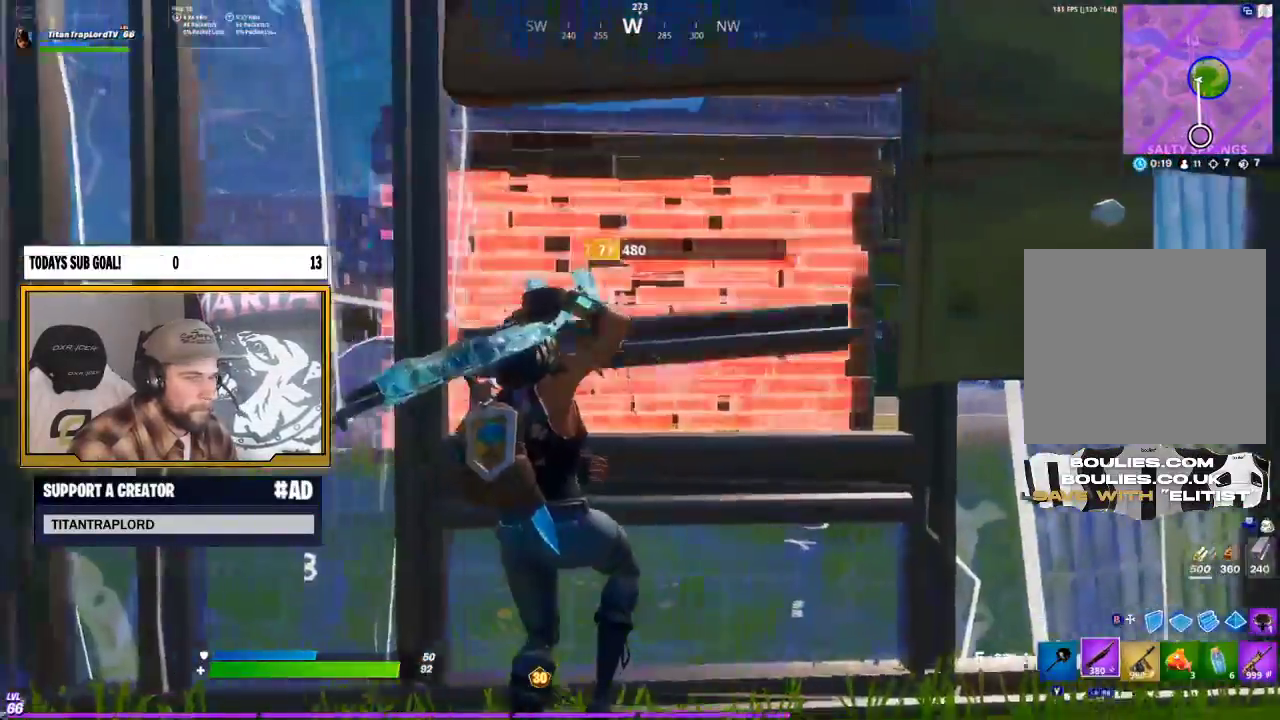
{"buttons": [], "left_stick": "left", "right_stick": "center", "events": [[250, "R1", "down"], [283, "left_stick", "up"], [350, "R1", "up"], [367, "left_stick", "center"], [417, "R1", "down"], [417, "left_stick", "left"], [500, "R1", "up"]]}
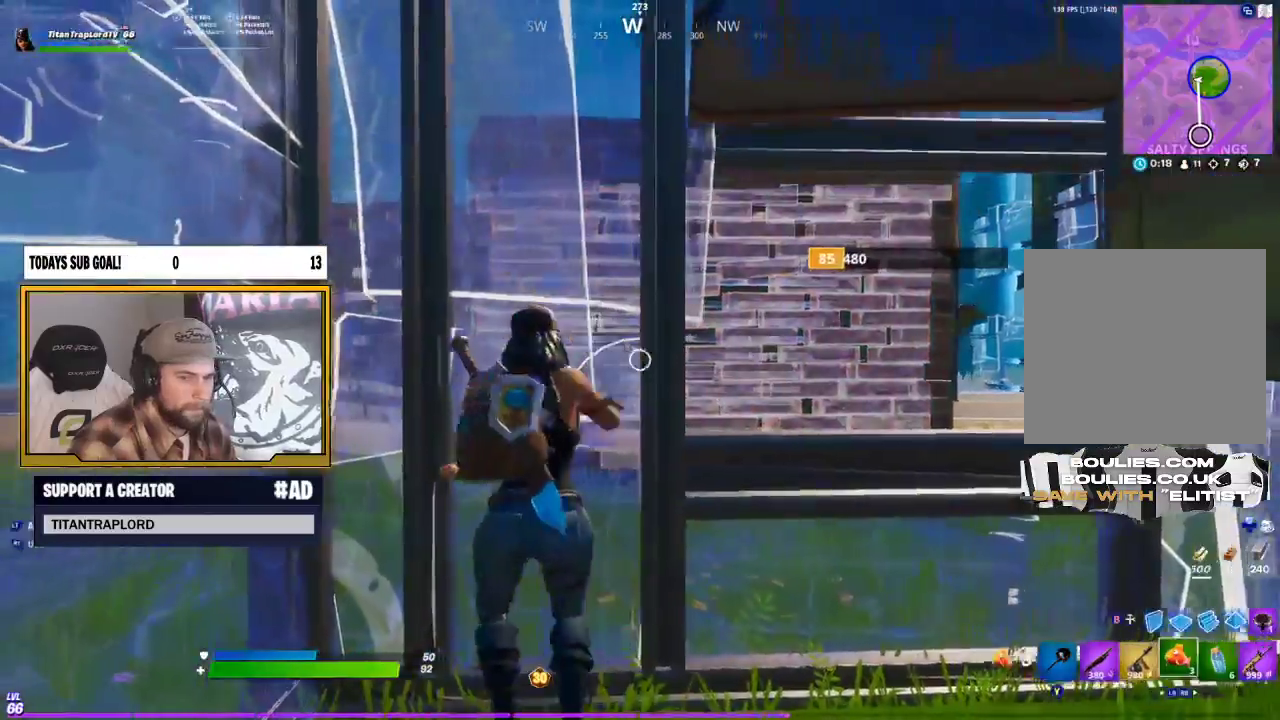
{"buttons": [], "left_stick": "right", "right_stick": "center", "events": [[83, "left_stick", "right"], [117, "R1", "down"], [183, "R1", "up"], [250, "R1", "down"], [333, "R1", "up"]]}
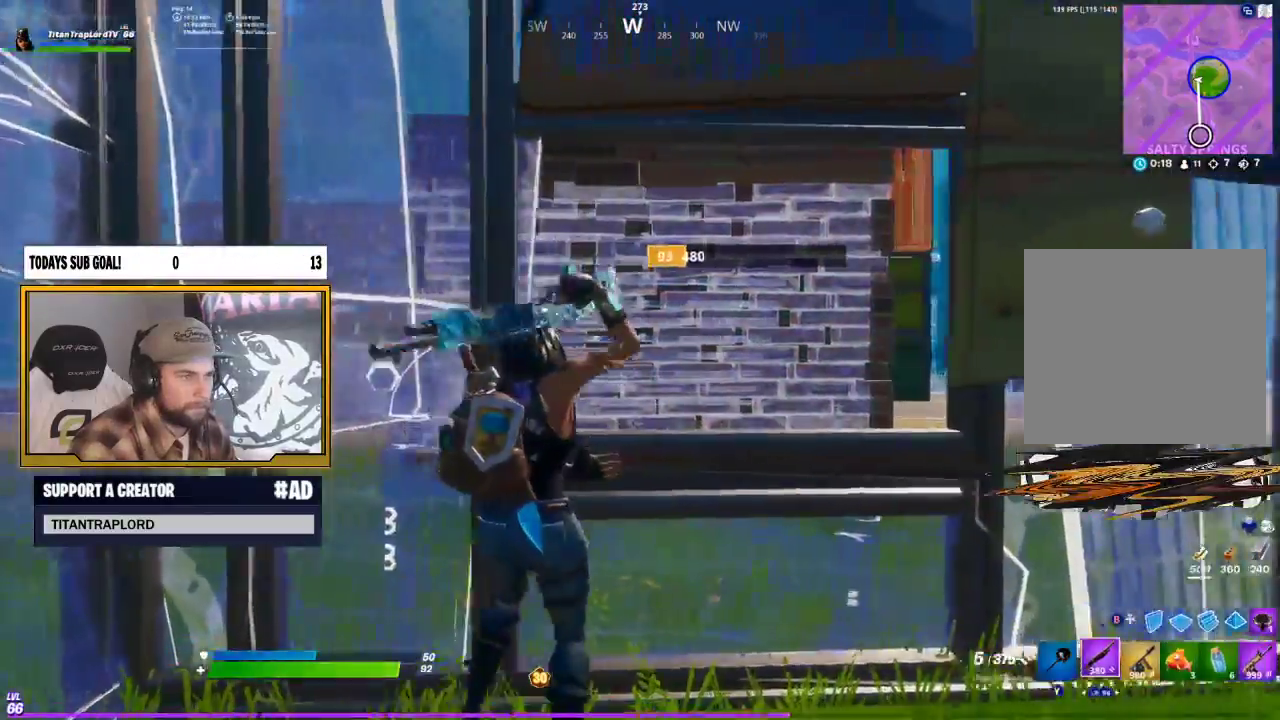
{"buttons": [], "left_stick": "right", "right_stick": "center", "events": [[83, "left_stick", "down"], [100, "L1", "down"], [167, "left_stick", "left"], [200, "L1", "up"], [400, "left_stick", "center"], [467, "left_stick", "right"]]}
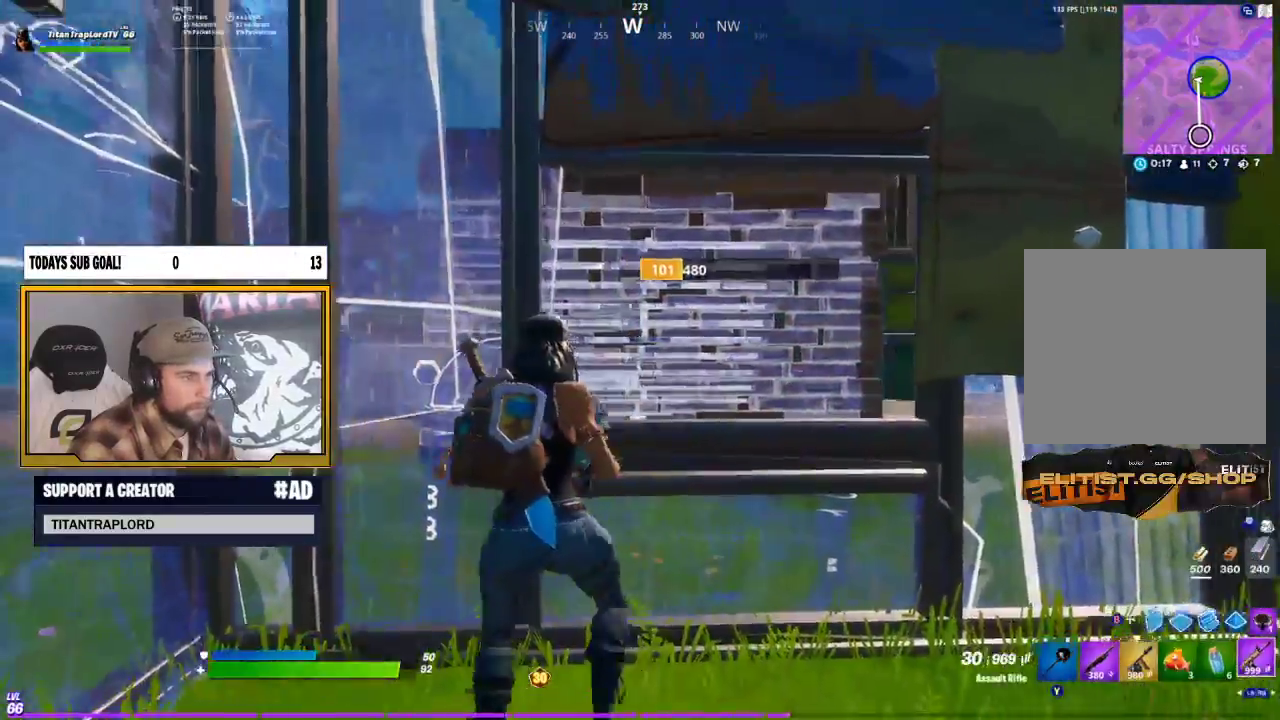
{"buttons": ["L2", "R2"], "left_stick": "down-left", "right_stick": "up", "events": [[83, "L2", "down"], [117, "R2", "down"], [350, "left_stick", "up-left"], [417, "right_stick", "up"], [467, "left_stick", "down-left"]]}
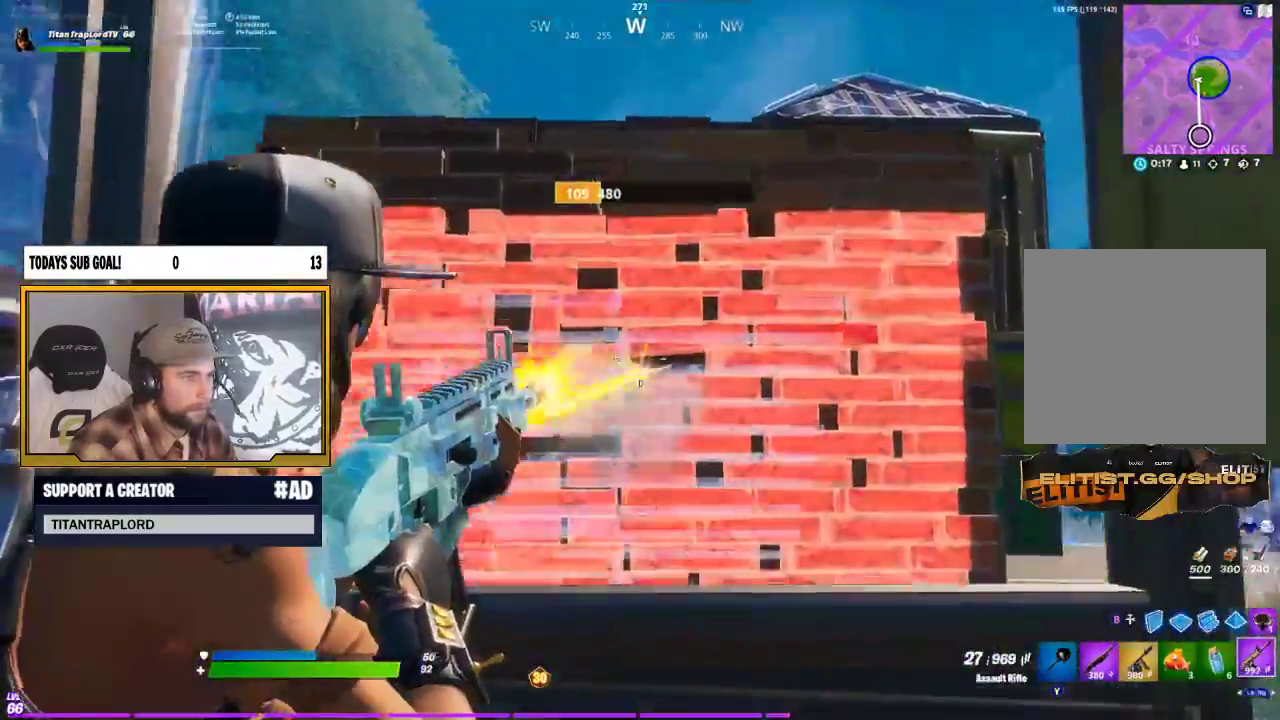
{"buttons": ["L2", "R2"], "left_stick": "left", "right_stick": "center", "events": [[33, "L2", "up"], [83, "right_stick", "up-right"], [167, "L2", "down"], [217, "left_stick", "up-right"], [383, "right_stick", "center"], [417, "left_stick", "left"]]}
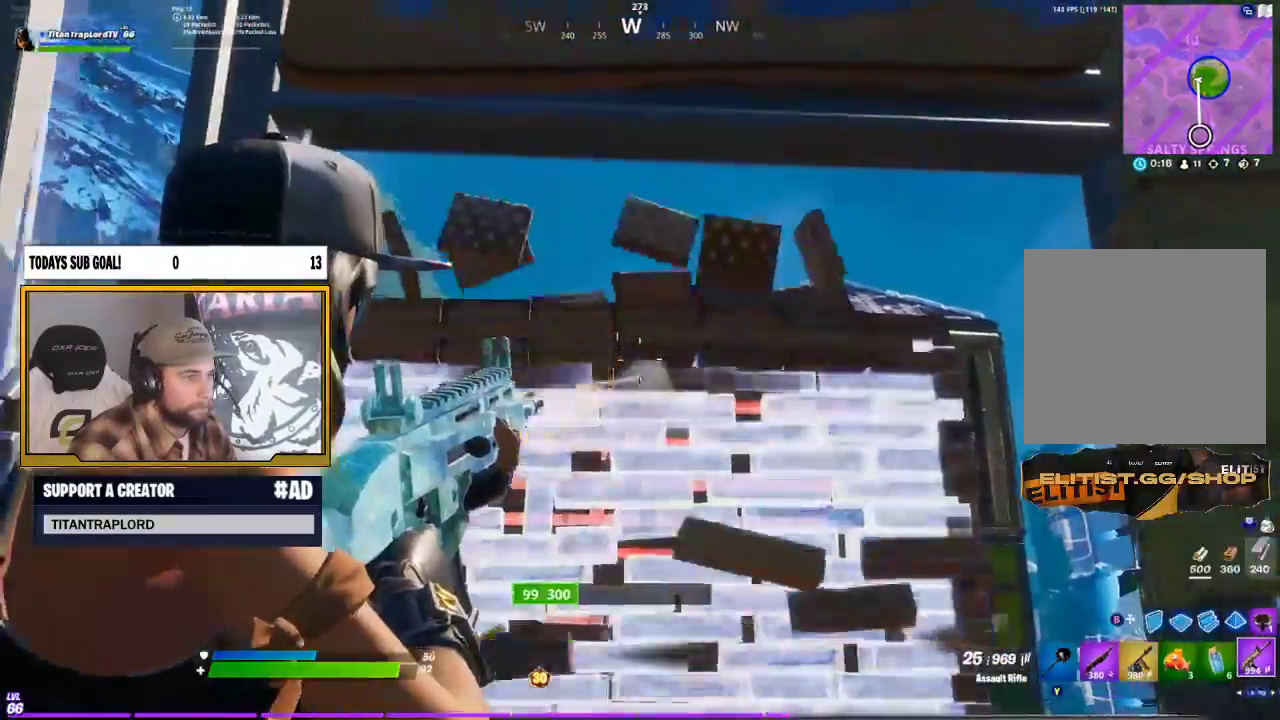
{"buttons": ["L2", "R2"], "left_stick": "center", "right_stick": "center", "events": [[167, "left_stick", "center"], [233, "left_stick", "right"], [500, "left_stick", "center"]]}
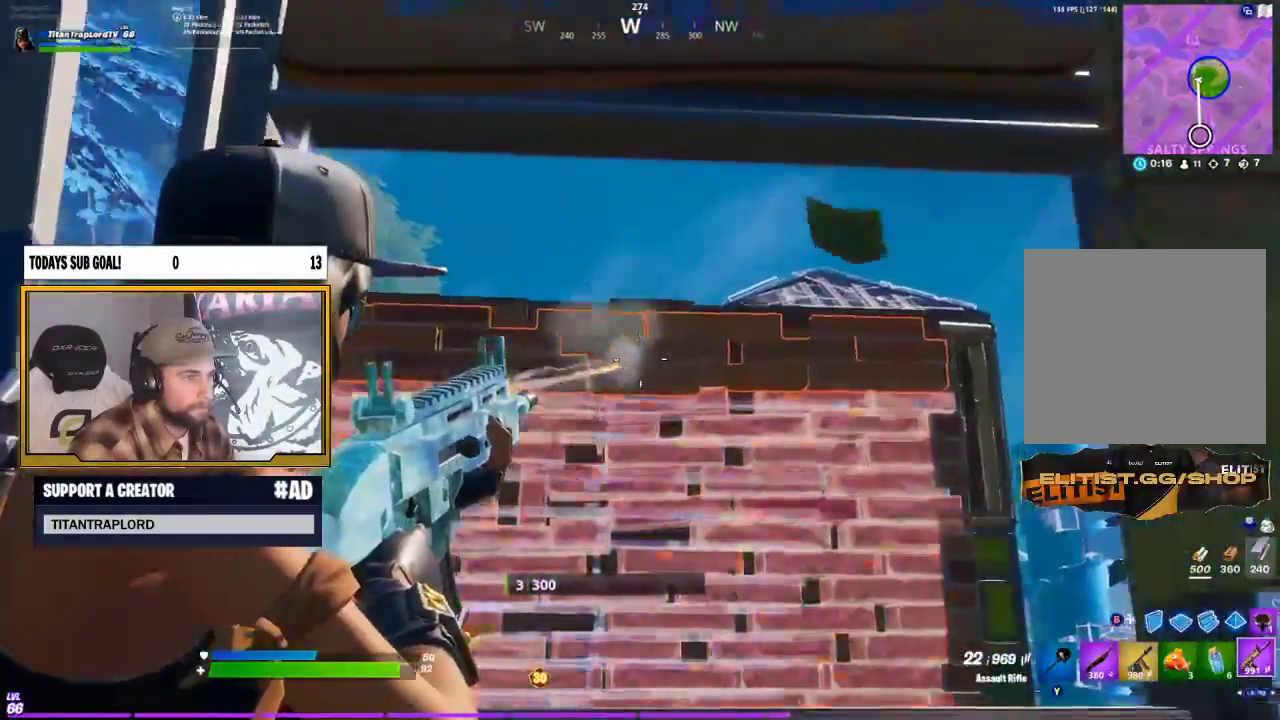
{"buttons": ["L2", "R2"], "left_stick": "up-right", "right_stick": "down", "events": [[17, "right_stick", "down-left"], [67, "left_stick", "left"], [67, "right_stick", "down"], [200, "L2", "up"], [250, "left_stick", "center"], [300, "L2", "down"], [350, "left_stick", "up-right"]]}